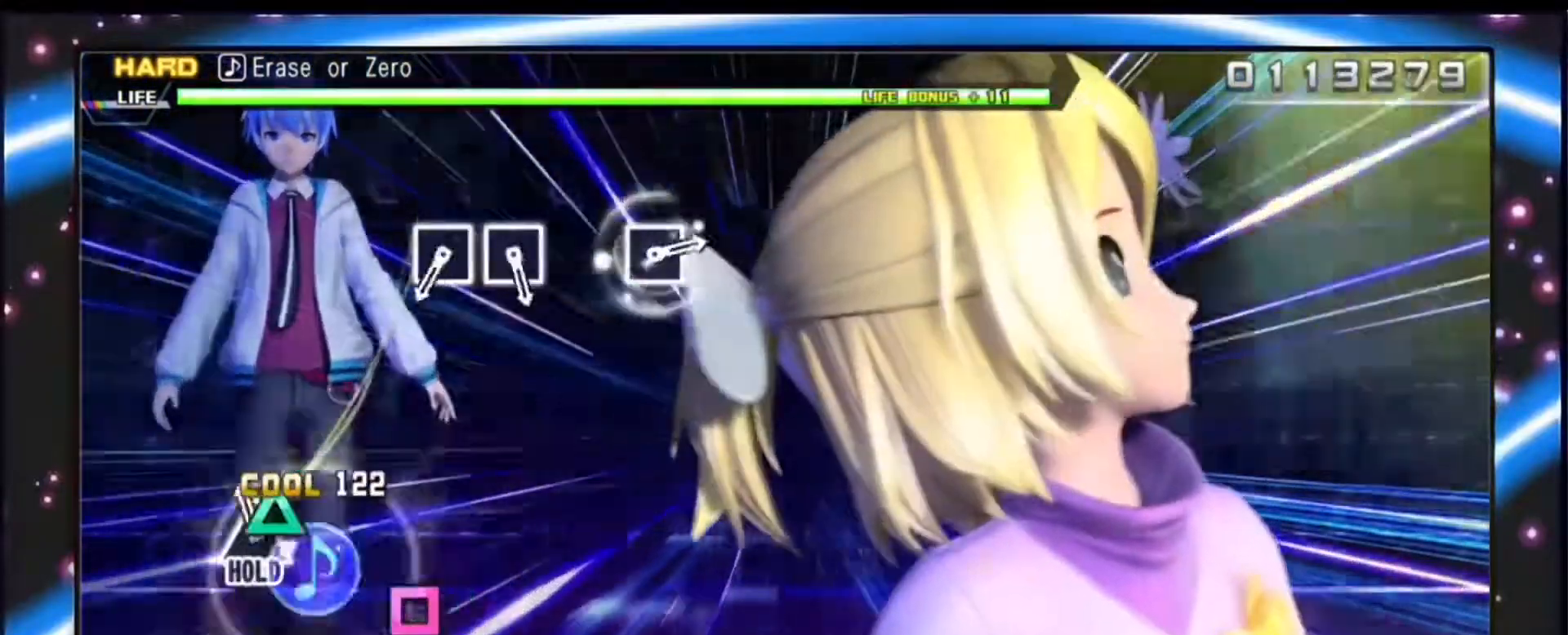
Gameplay with a controller (PlayStation layout); each line is a JSON object with the inputs held at the frame after it. "events" lists button and stick changes between this image and that frame as [ms after this image, input, new state], when the widget could be followed in between. Not read: left_stick right_stick.
{"buttons": ["DPAD_UP"], "events": []}
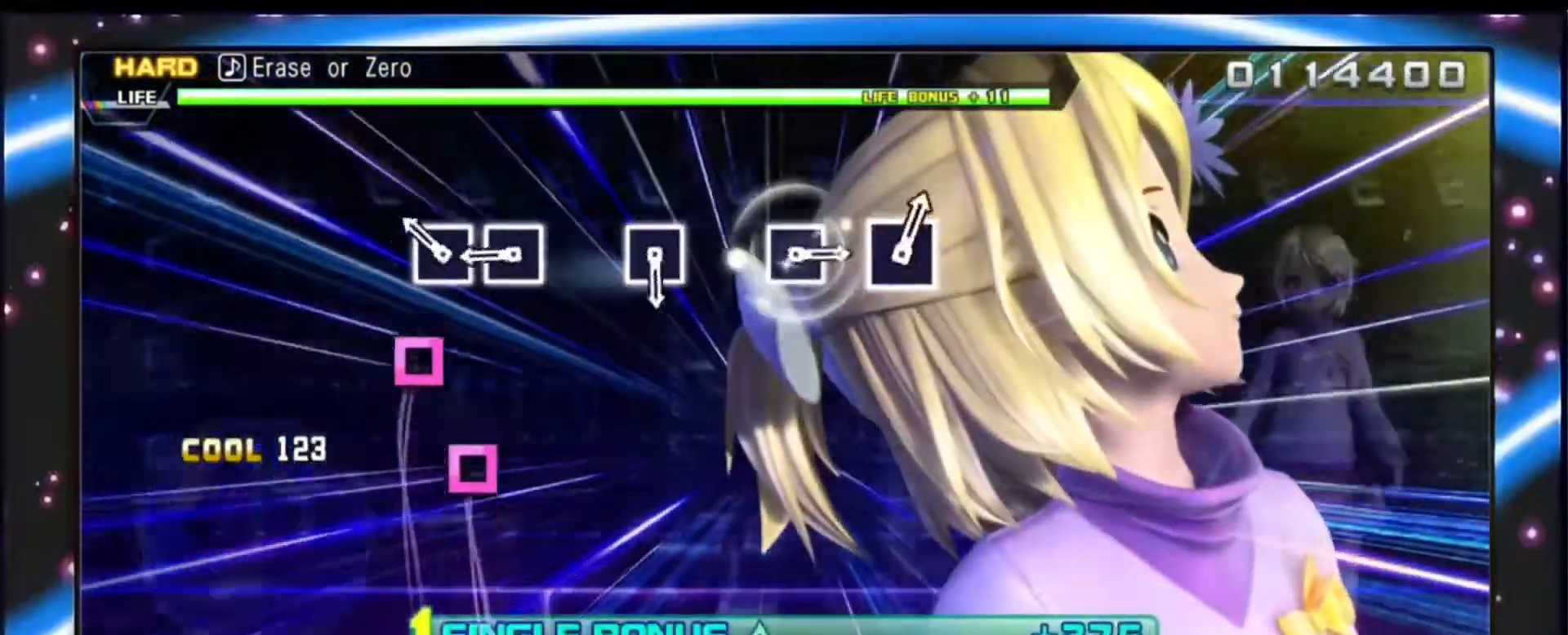
{"buttons": ["DPAD_UP"], "events": [[100, "SQUARE", "down"], [233, "SQUARE", "up"], [333, "SQUARE", "down"], [500, "SQUARE", "up"]]}
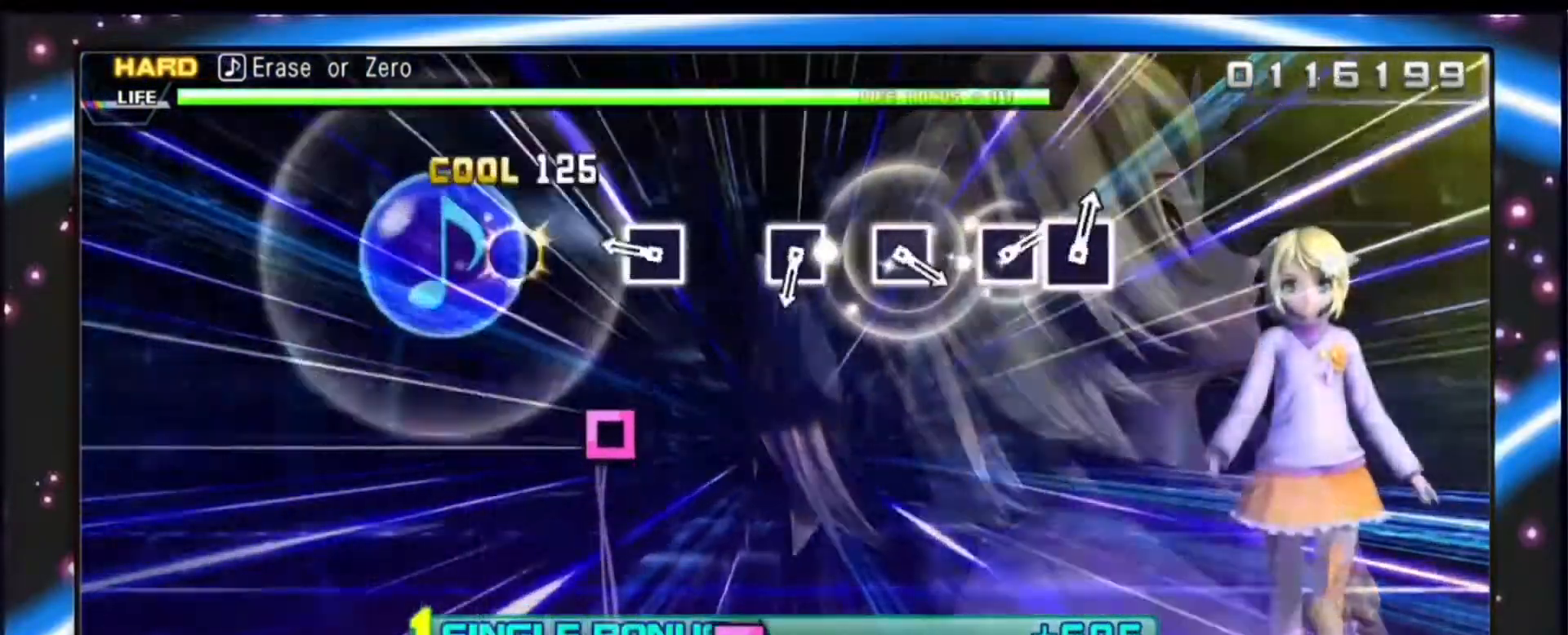
{"buttons": ["DPAD_UP"], "events": [[267, "SQUARE", "down"], [433, "SQUARE", "up"]]}
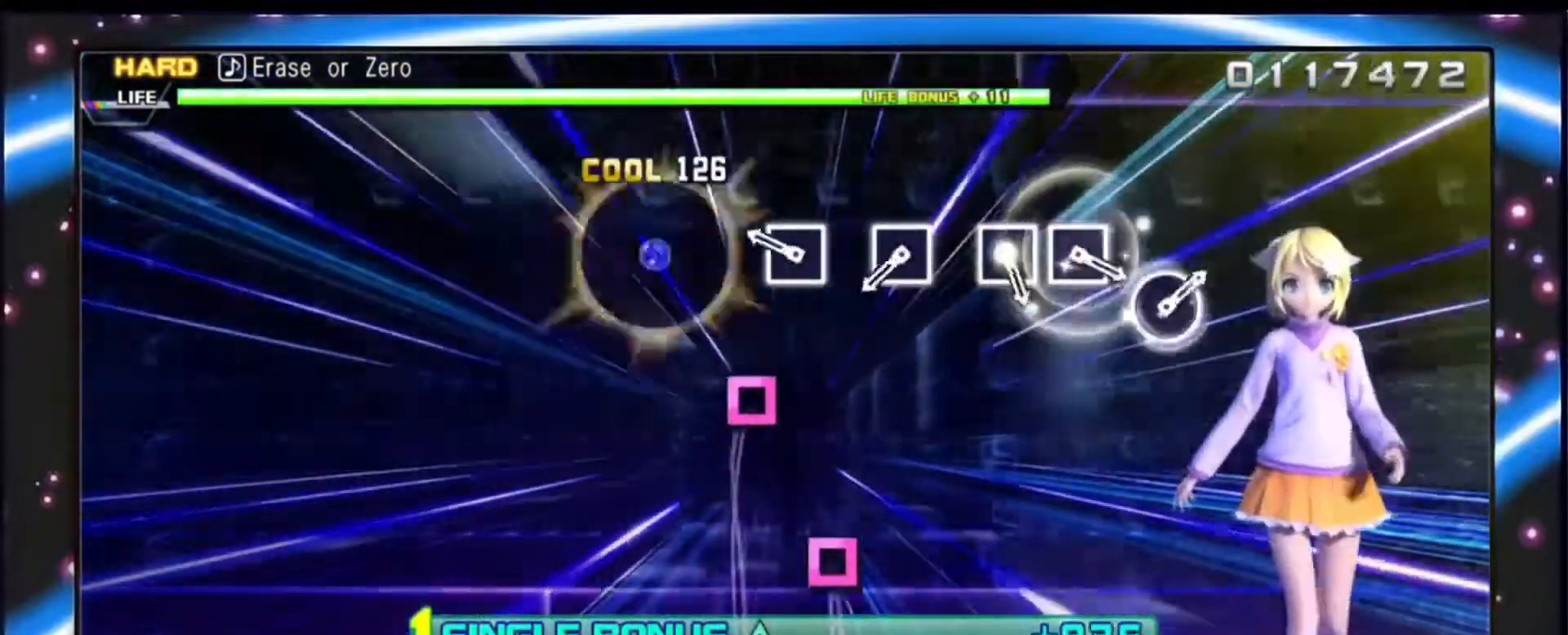
{"buttons": ["DPAD_UP"], "events": [[200, "SQUARE", "down"], [367, "SQUARE", "up"]]}
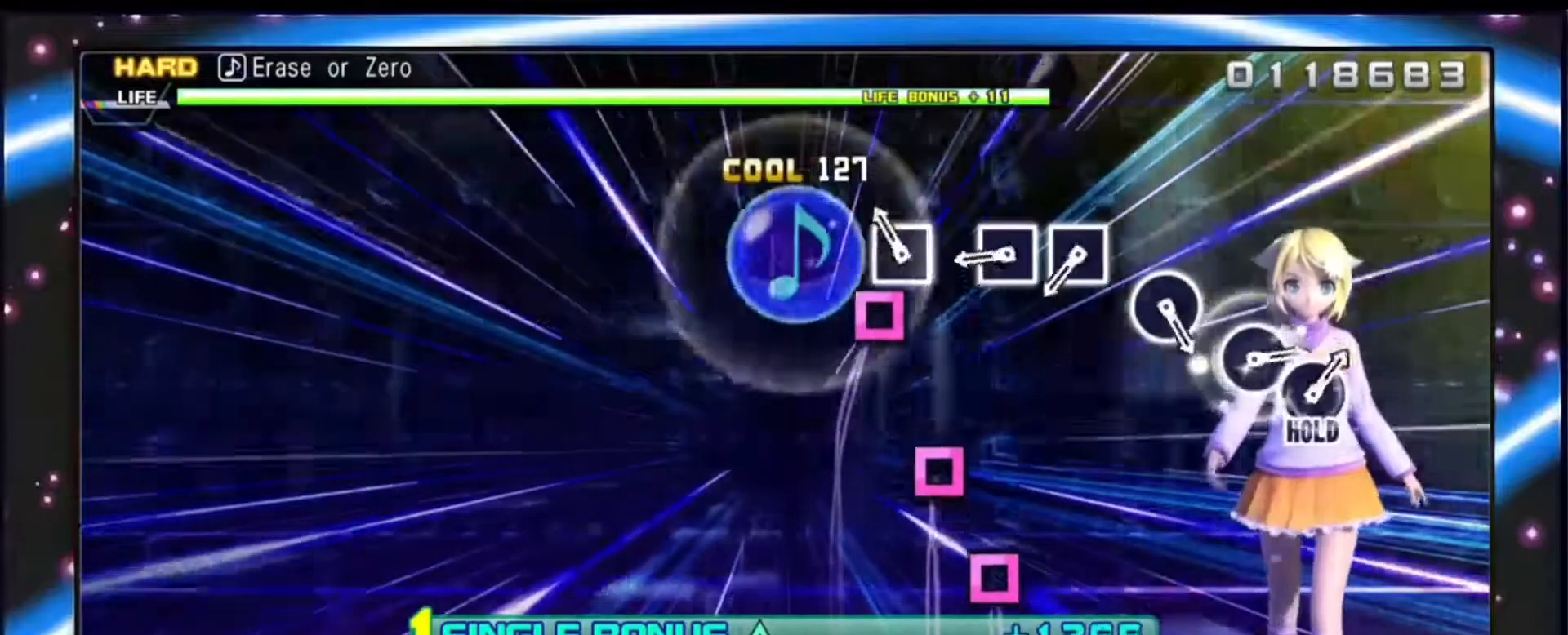
{"buttons": ["DPAD_UP"], "events": [[33, "SQUARE", "down"], [167, "SQUARE", "up"], [333, "SQUARE", "down"], [467, "SQUARE", "up"]]}
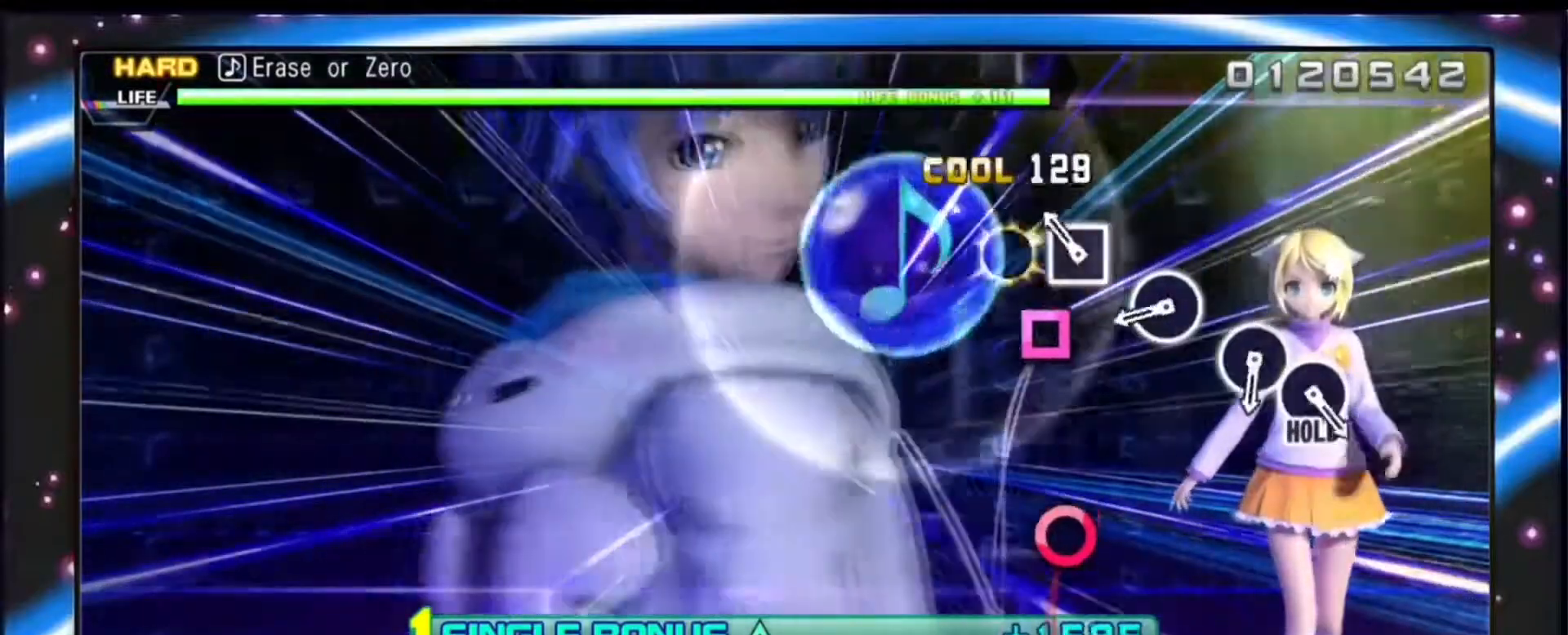
{"buttons": ["CIRCLE", "DPAD_UP"], "events": [[67, "SQUARE", "down"], [200, "SQUARE", "up"], [367, "CIRCLE", "down"]]}
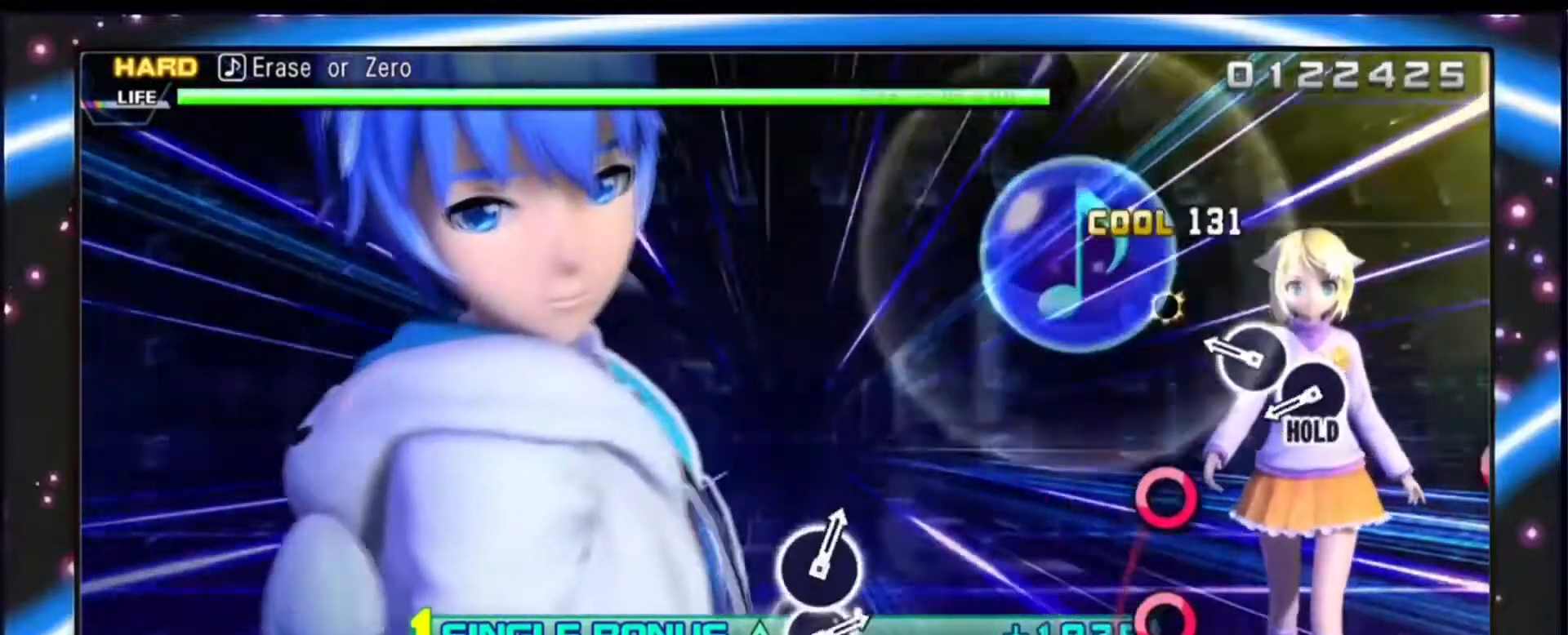
{"buttons": ["CIRCLE", "DPAD_UP"], "events": [[33, "CIRCLE", "up"], [233, "CIRCLE", "down"], [333, "CIRCLE", "up"], [400, "CIRCLE", "down"]]}
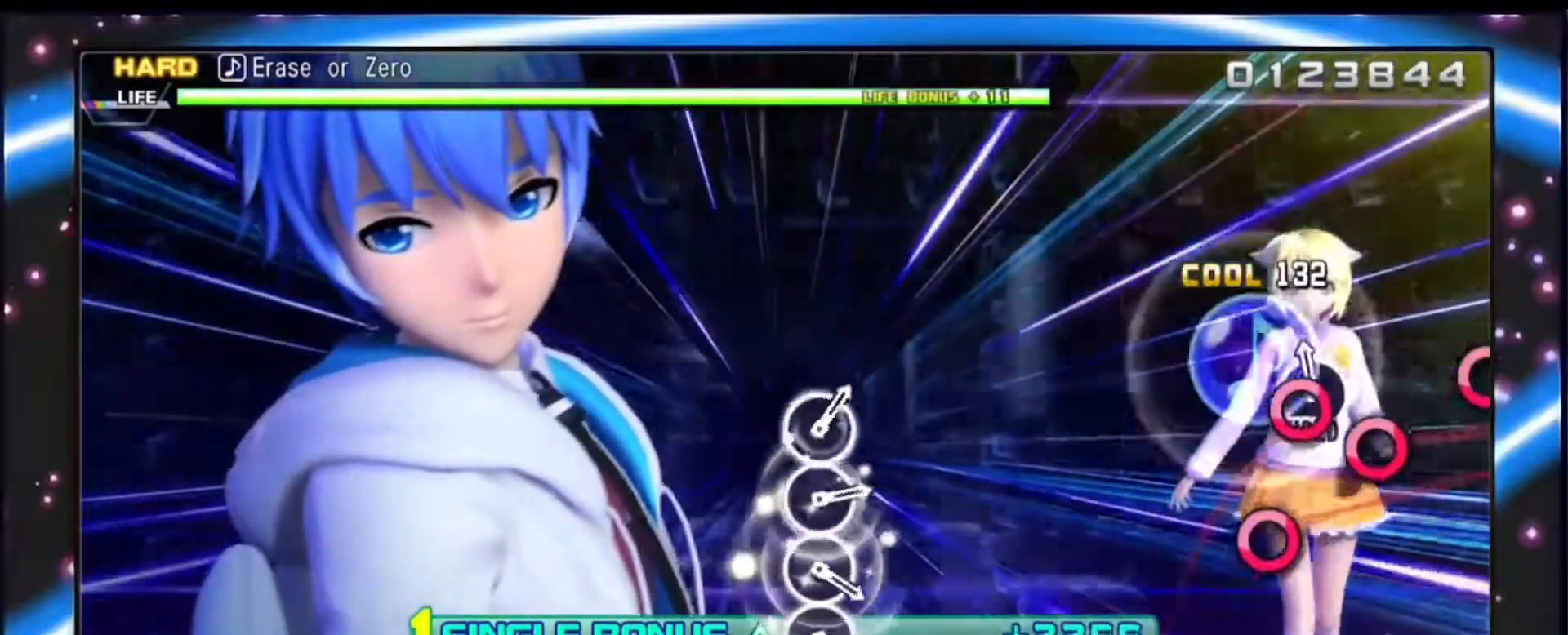
{"buttons": ["DPAD_UP", "DPAD_RIGHT"], "events": [[267, "CIRCLE", "up"], [267, "DPAD_RIGHT", "down"]]}
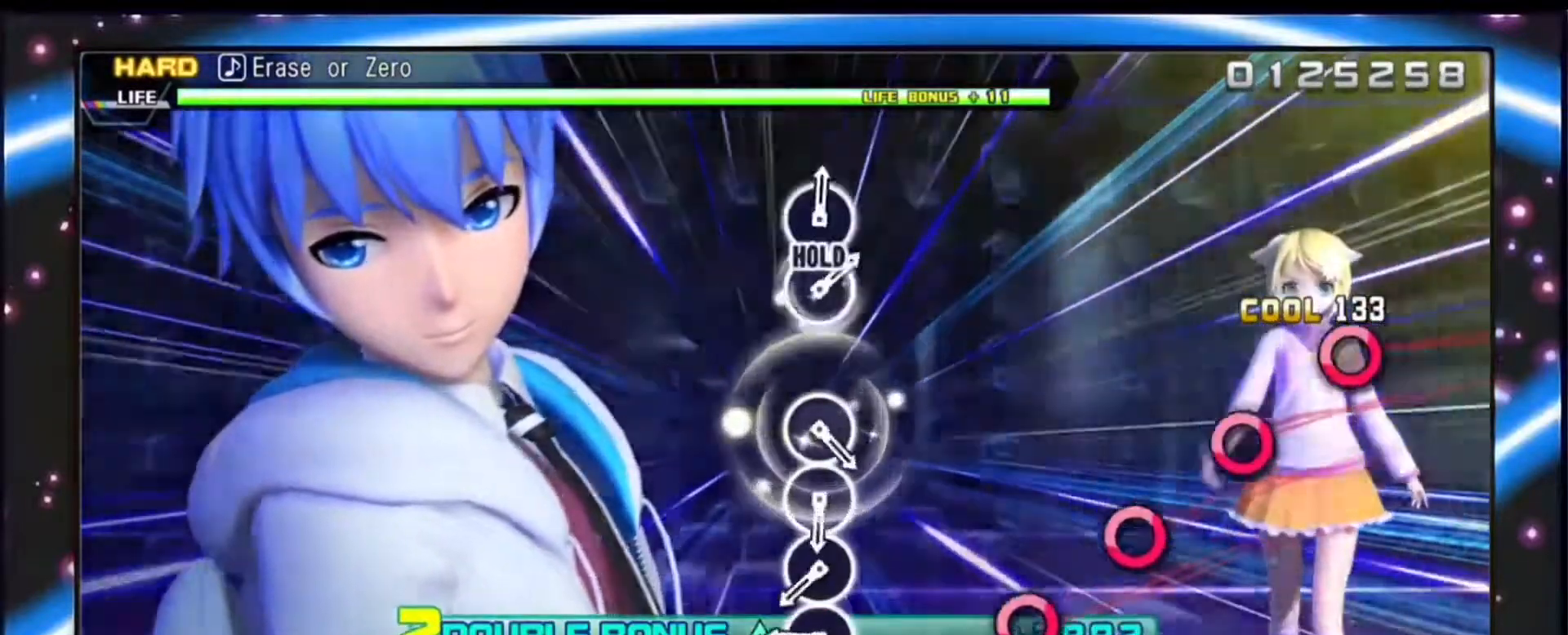
{"buttons": ["DPAD_UP", "DPAD_RIGHT"], "events": [[300, "CIRCLE", "down"], [433, "CIRCLE", "up"]]}
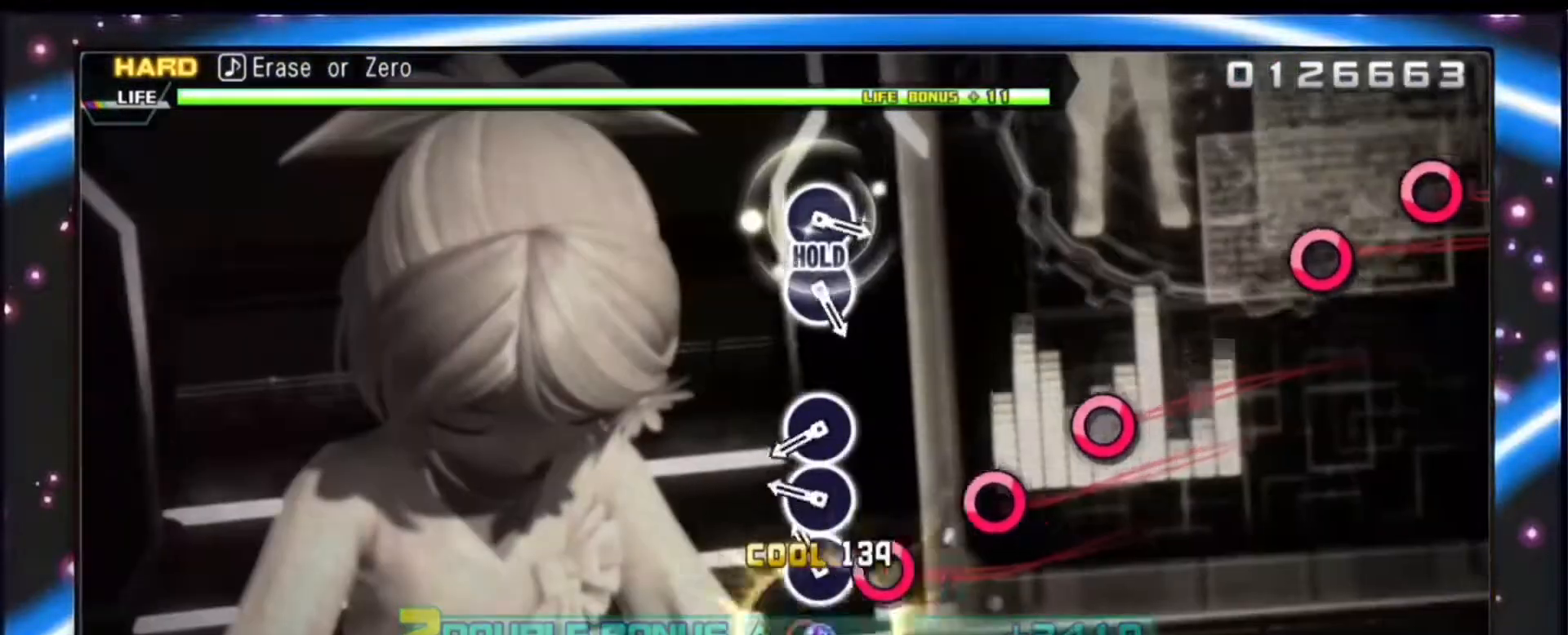
{"buttons": ["CIRCLE", "DPAD_UP", "DPAD_RIGHT"], "events": [[33, "CIRCLE", "down"], [167, "CIRCLE", "up"], [233, "CIRCLE", "down"], [400, "CIRCLE", "up"], [467, "CIRCLE", "down"]]}
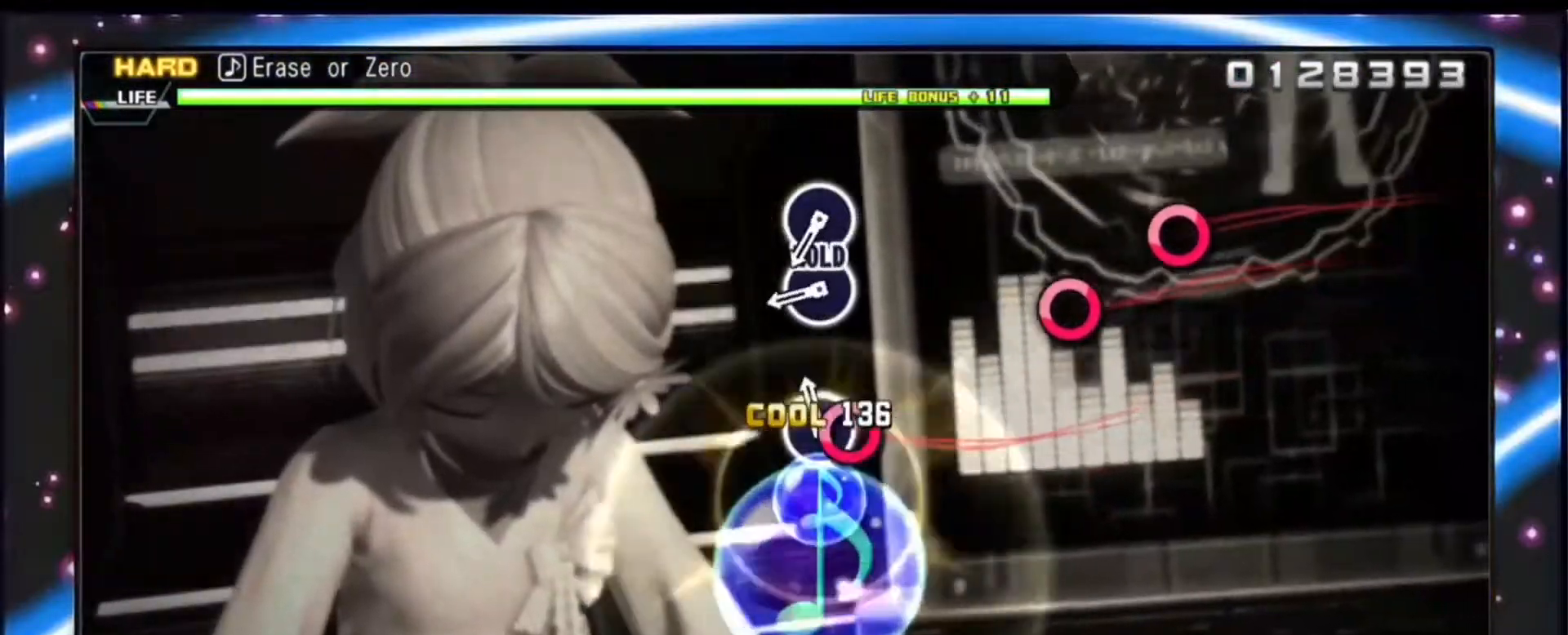
{"buttons": ["CIRCLE"], "events": [[100, "CIRCLE", "up"], [200, "DPAD_RIGHT", "up"], [233, "DPAD_UP", "up"], [367, "CIRCLE", "down"]]}
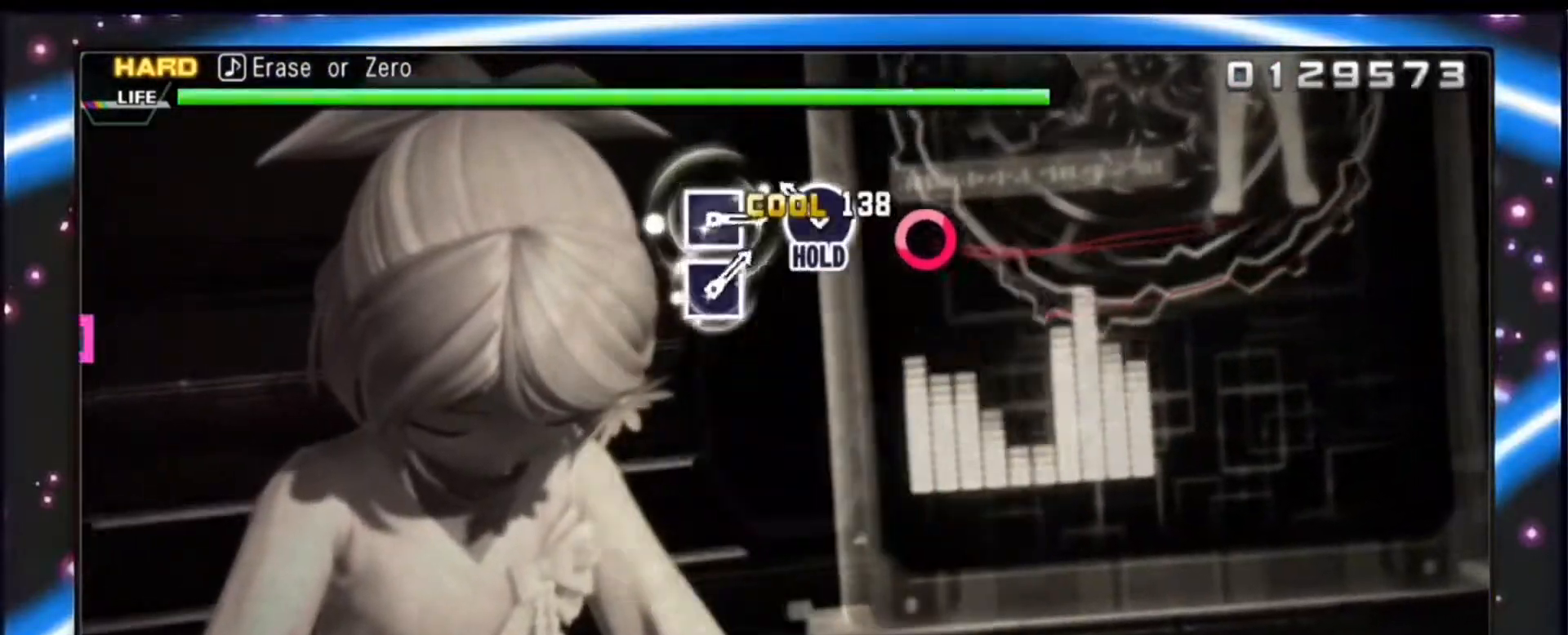
{"buttons": ["DPAD_RIGHT"], "events": [[67, "CIRCLE", "up"], [67, "DPAD_RIGHT", "down"]]}
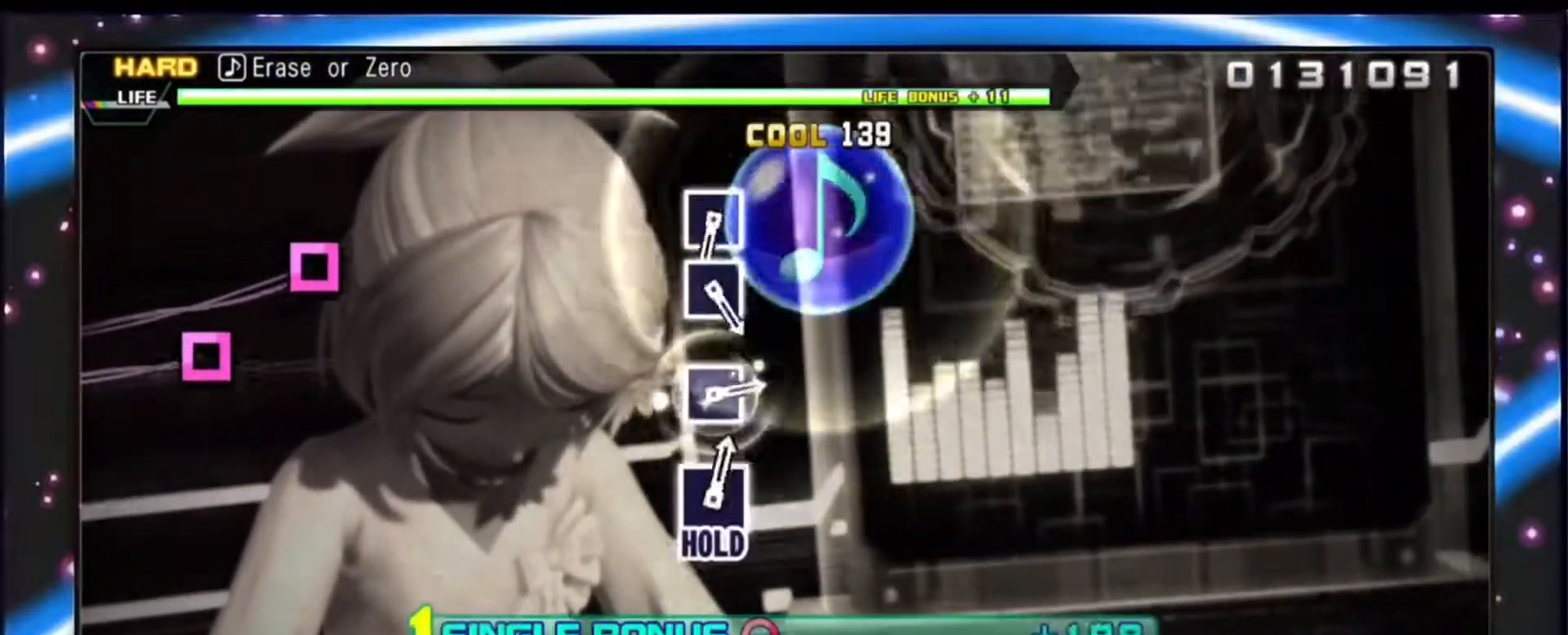
{"buttons": ["DPAD_RIGHT"], "events": []}
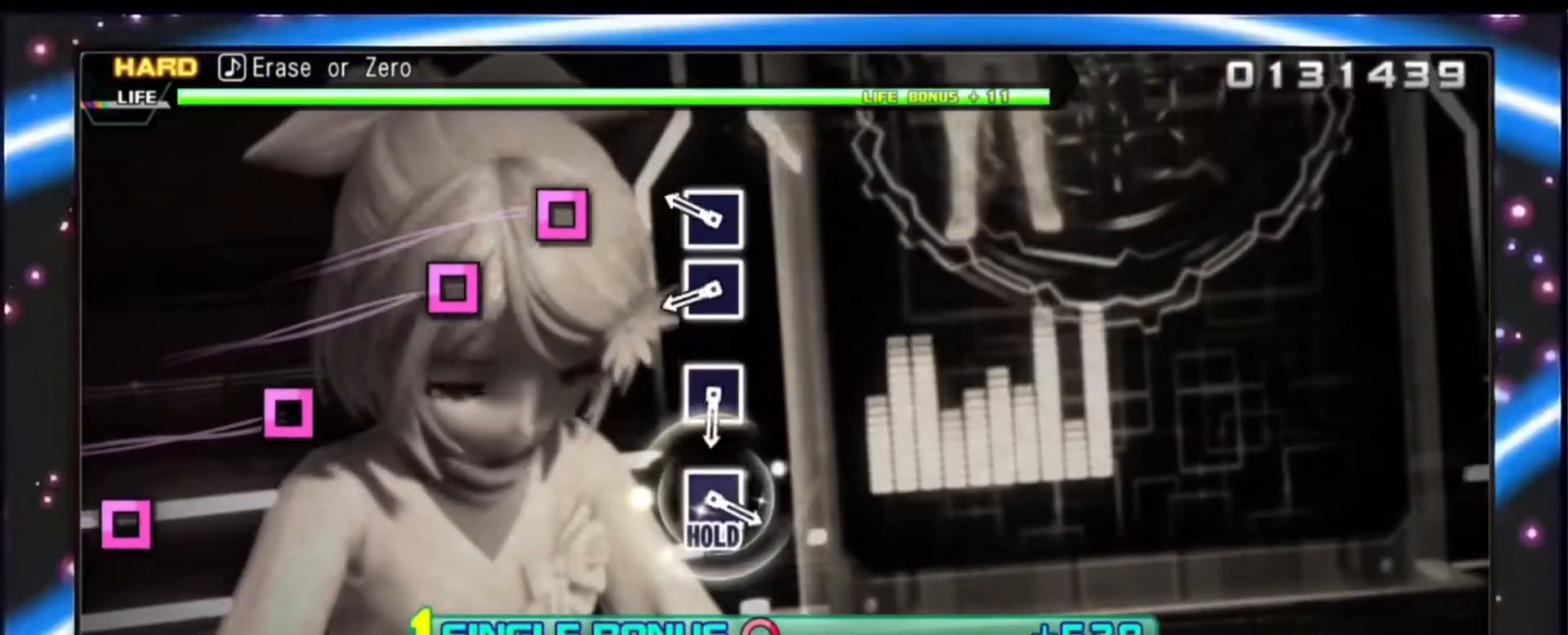
{"buttons": ["SQUARE", "DPAD_RIGHT"], "events": [[200, "SQUARE", "down"], [333, "SQUARE", "up"], [400, "SQUARE", "down"]]}
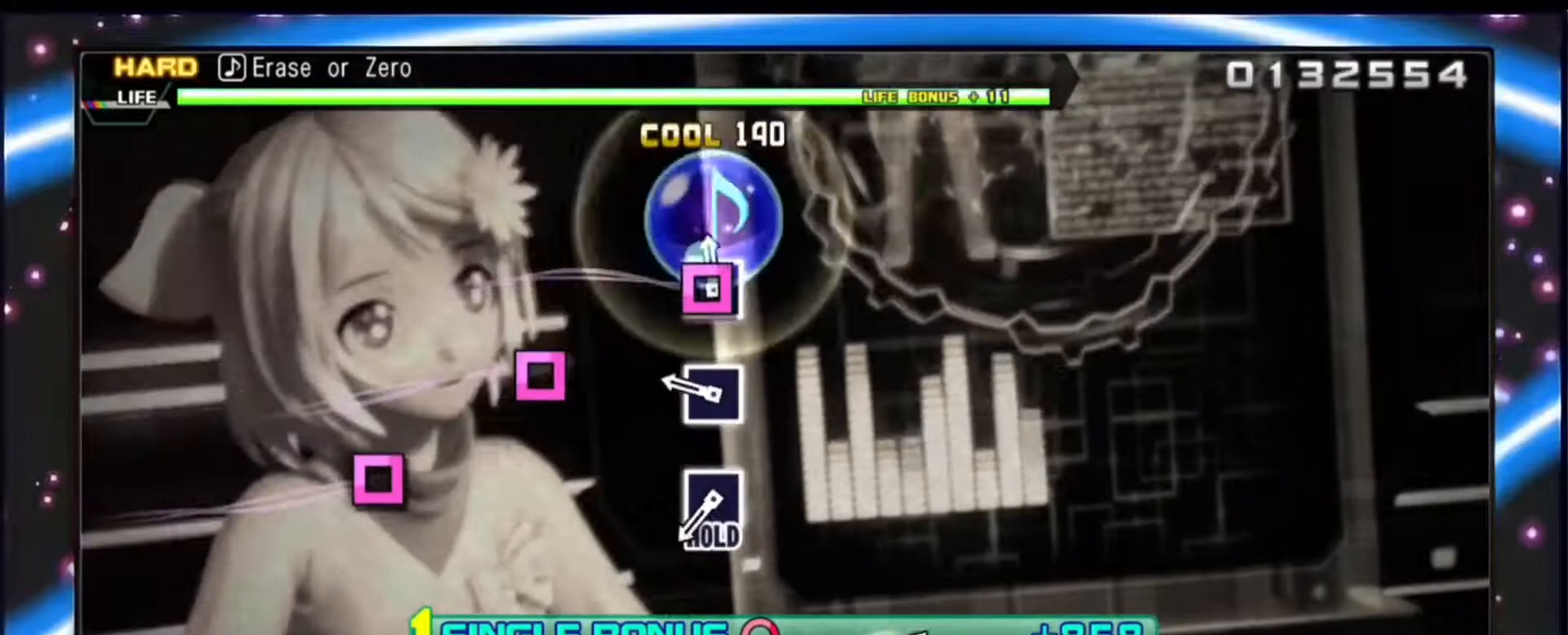
{"buttons": ["DPAD_RIGHT"], "events": [[67, "SQUARE", "up"], [233, "SQUARE", "down"], [400, "SQUARE", "up"]]}
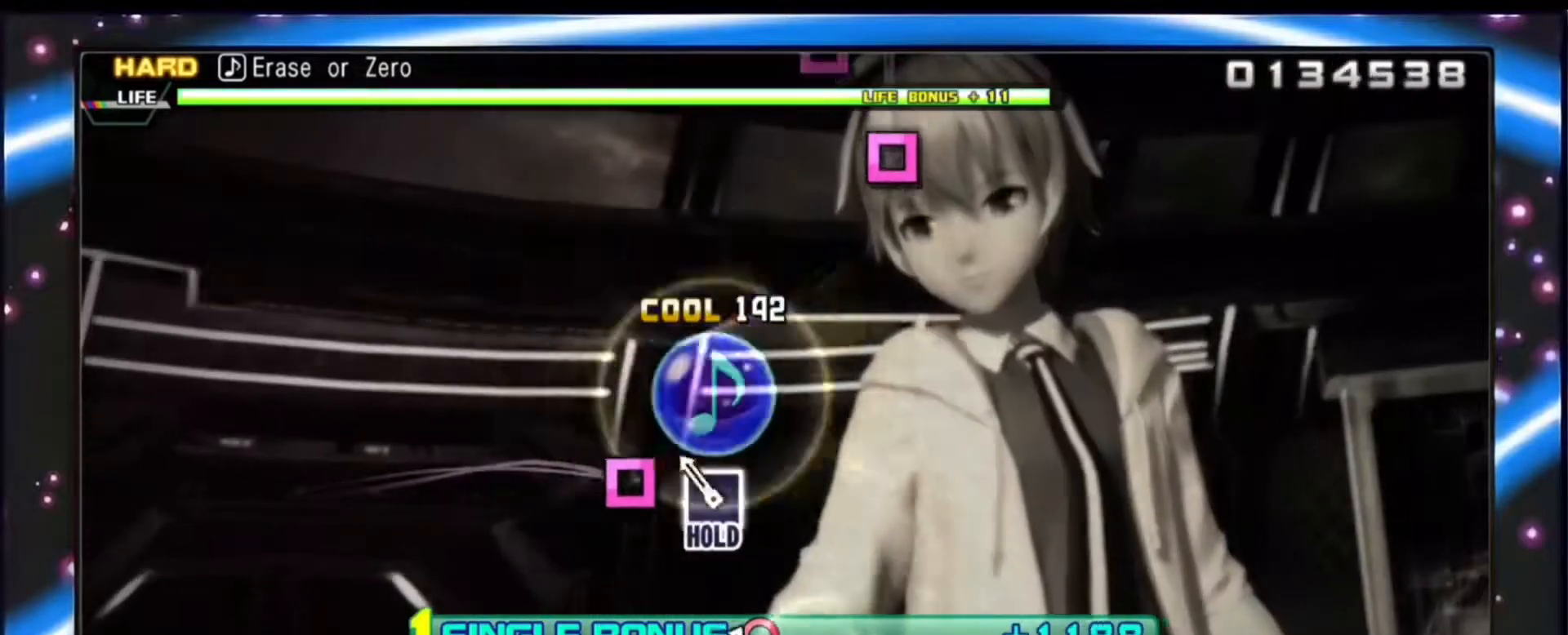
{"buttons": ["SQUARE", "DPAD_RIGHT"], "events": [[67, "SQUARE", "down"]]}
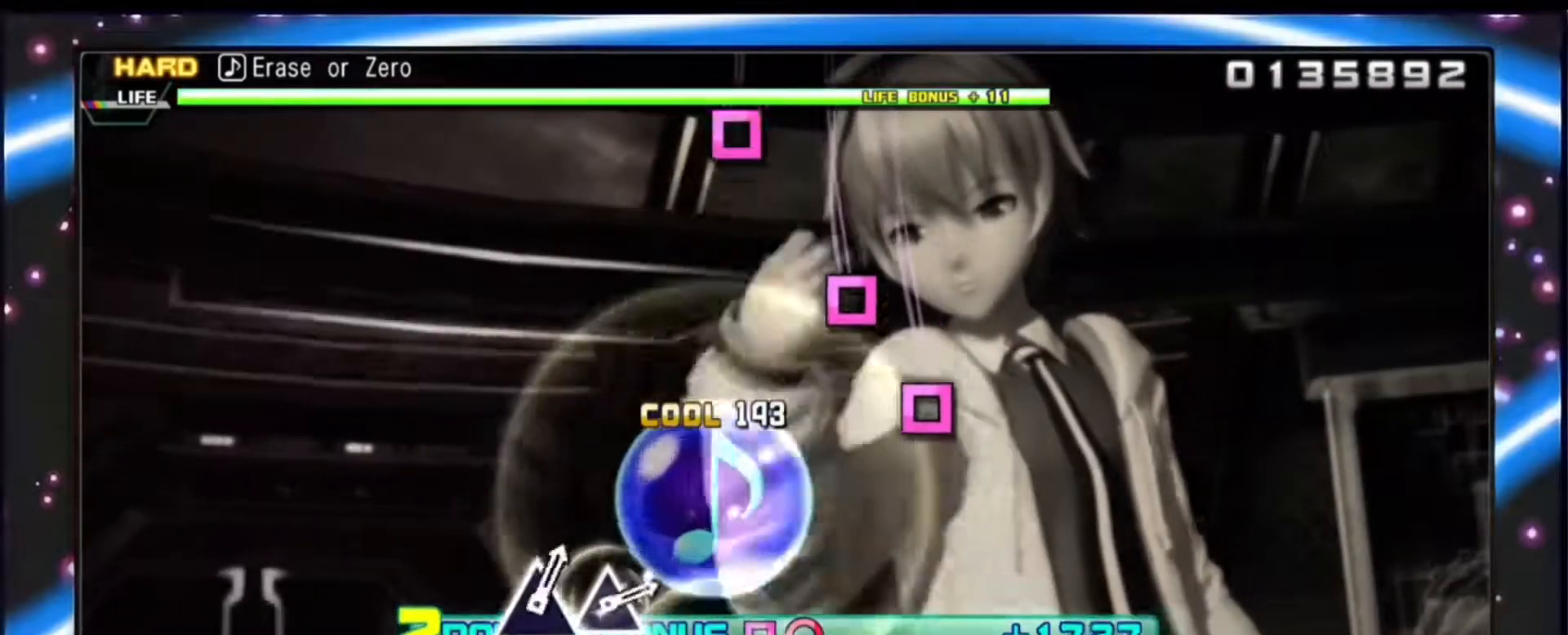
{"buttons": ["SQUARE"], "events": [[333, "SQUARE", "up"], [433, "SQUARE", "down"], [500, "DPAD_RIGHT", "up"]]}
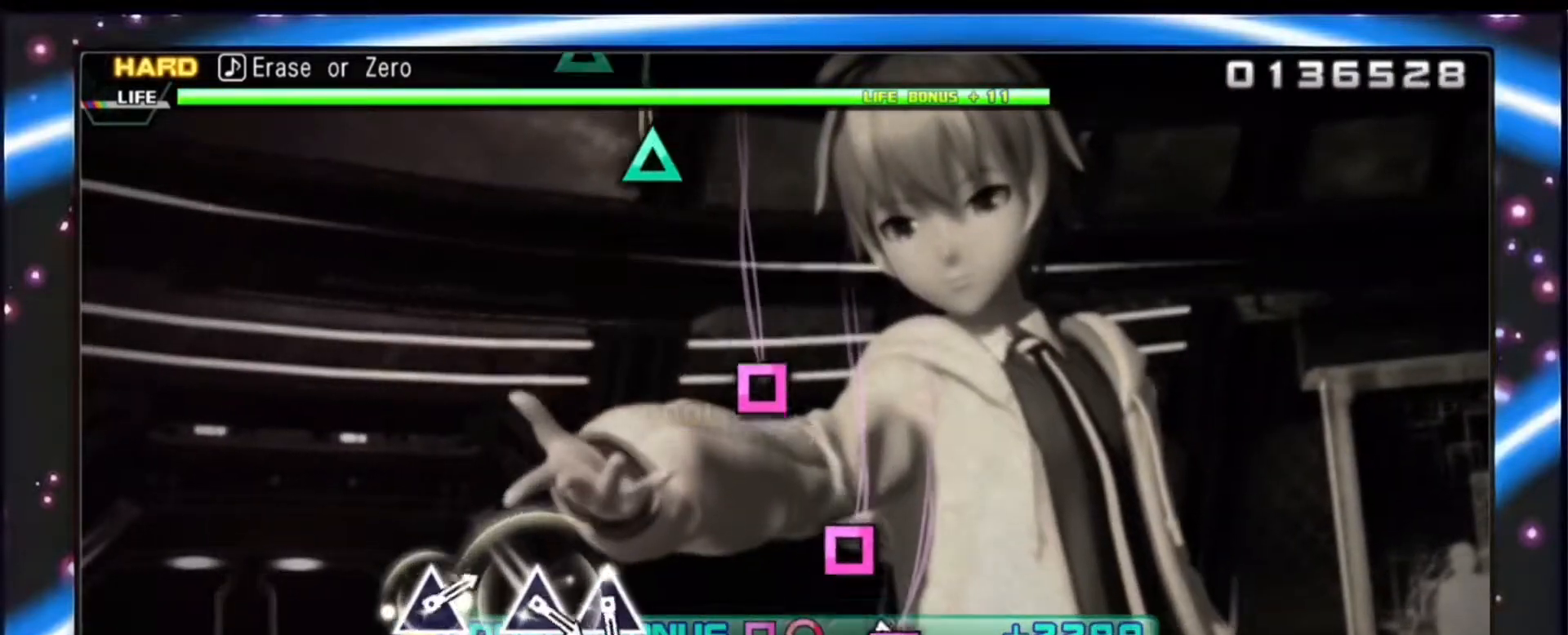
{"buttons": ["SQUARE"], "events": [[67, "SQUARE", "up"], [167, "SQUARE", "down"], [333, "SQUARE", "up"], [467, "SQUARE", "down"]]}
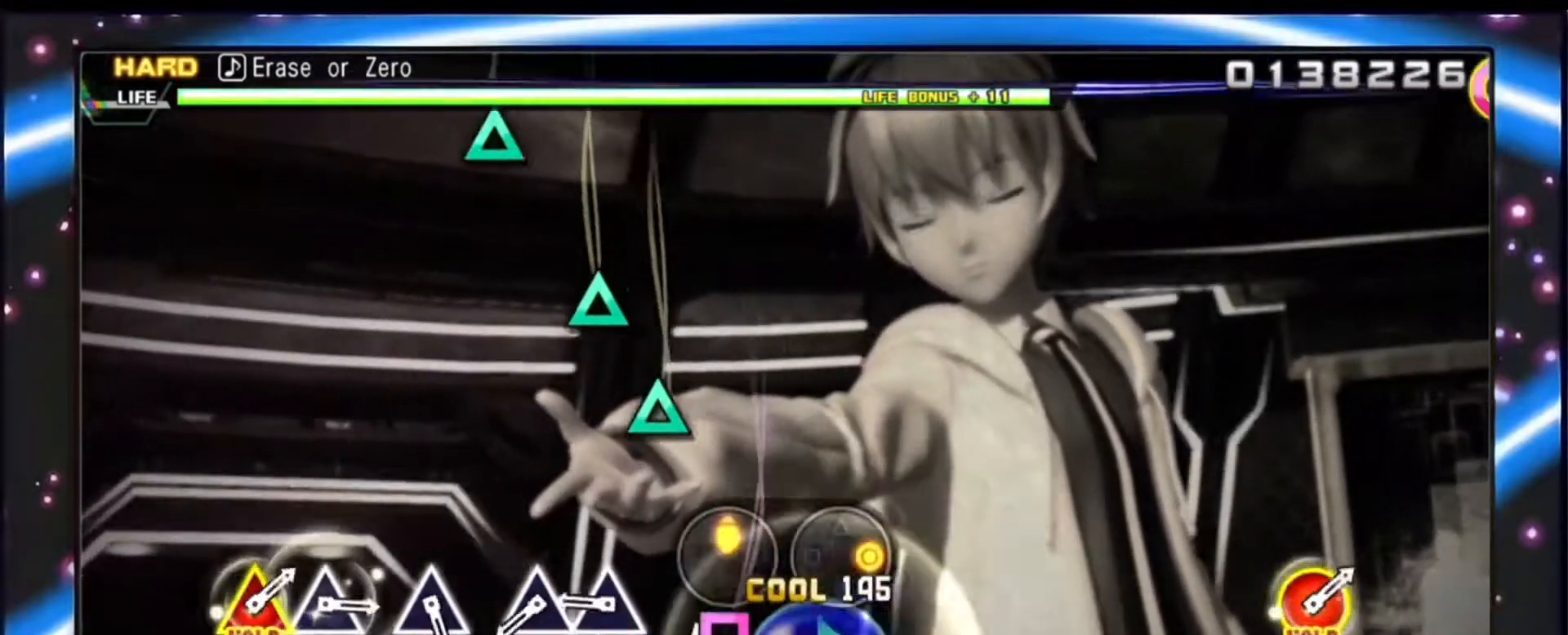
{"buttons": [], "events": [[133, "SQUARE", "up"], [367, "TRIANGLE", "down"], [500, "TRIANGLE", "up"]]}
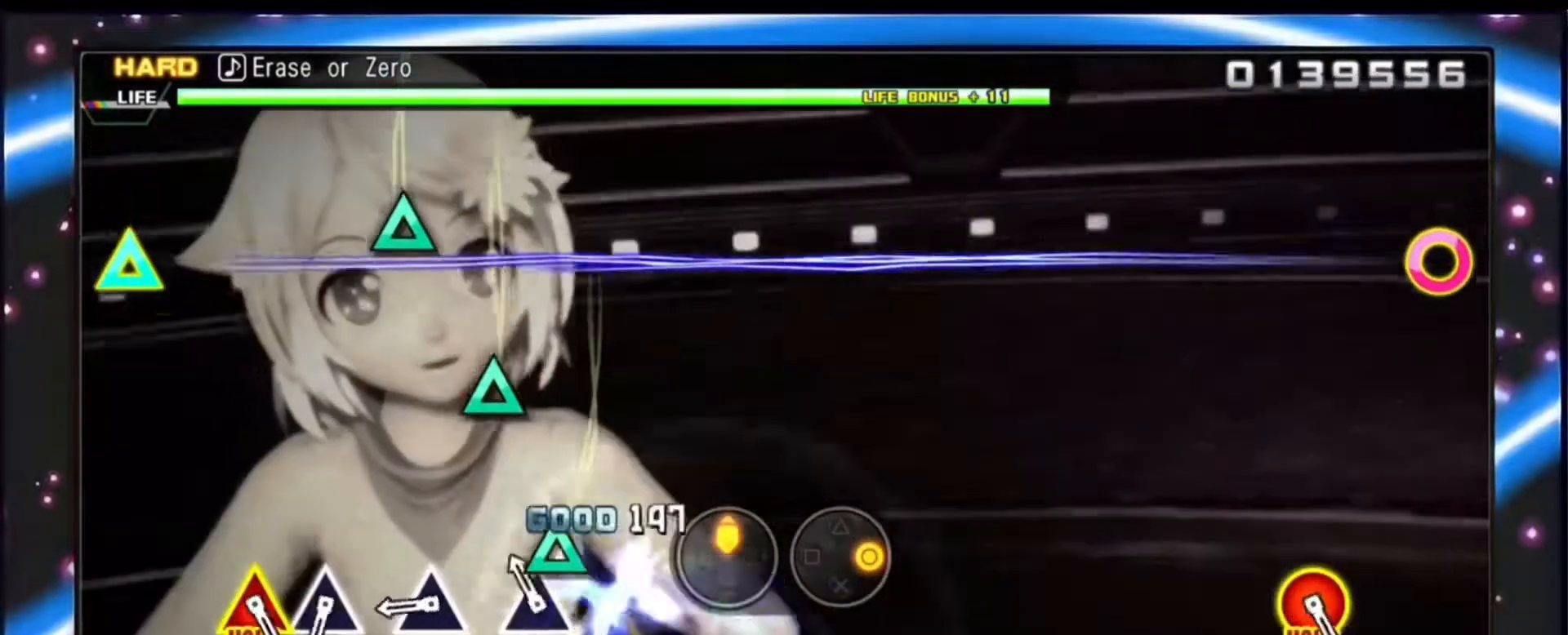
{"buttons": [], "events": [[33, "TRIANGLE", "down"], [200, "TRIANGLE", "up"], [367, "TRIANGLE", "down"], [500, "TRIANGLE", "up"]]}
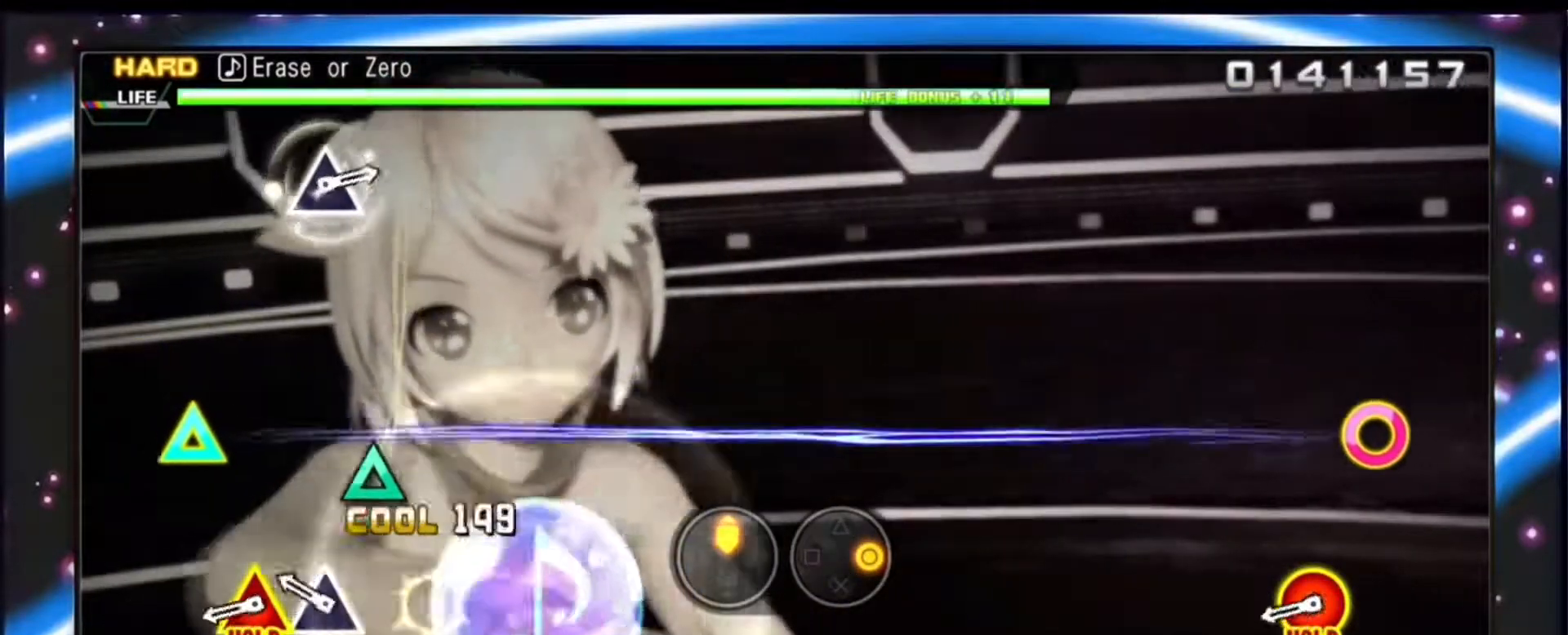
{"buttons": ["DPAD_UP", "DPAD_RIGHT"], "events": [[167, "TRIANGLE", "down"], [333, "TRIANGLE", "up"], [400, "DPAD_RIGHT", "down"], [400, "DPAD_UP", "down"]]}
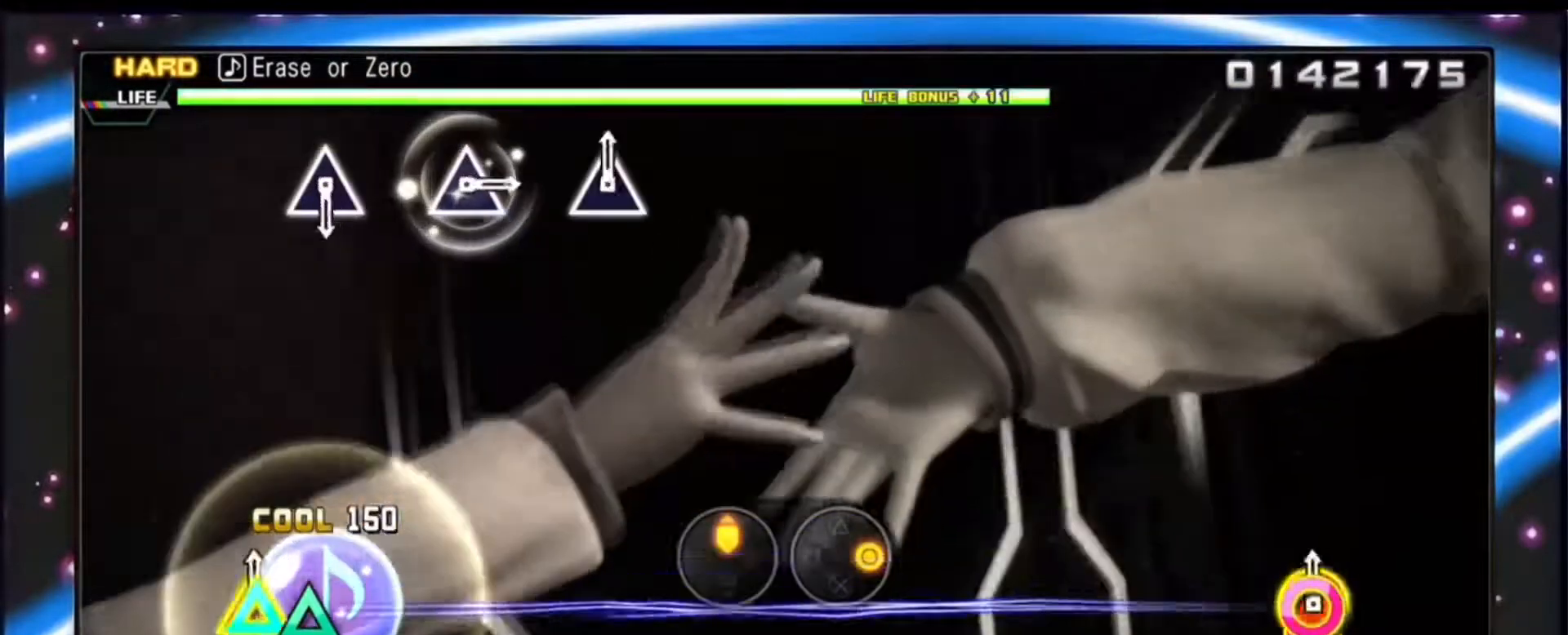
{"buttons": ["DPAD_UP", "DPAD_RIGHT"], "events": []}
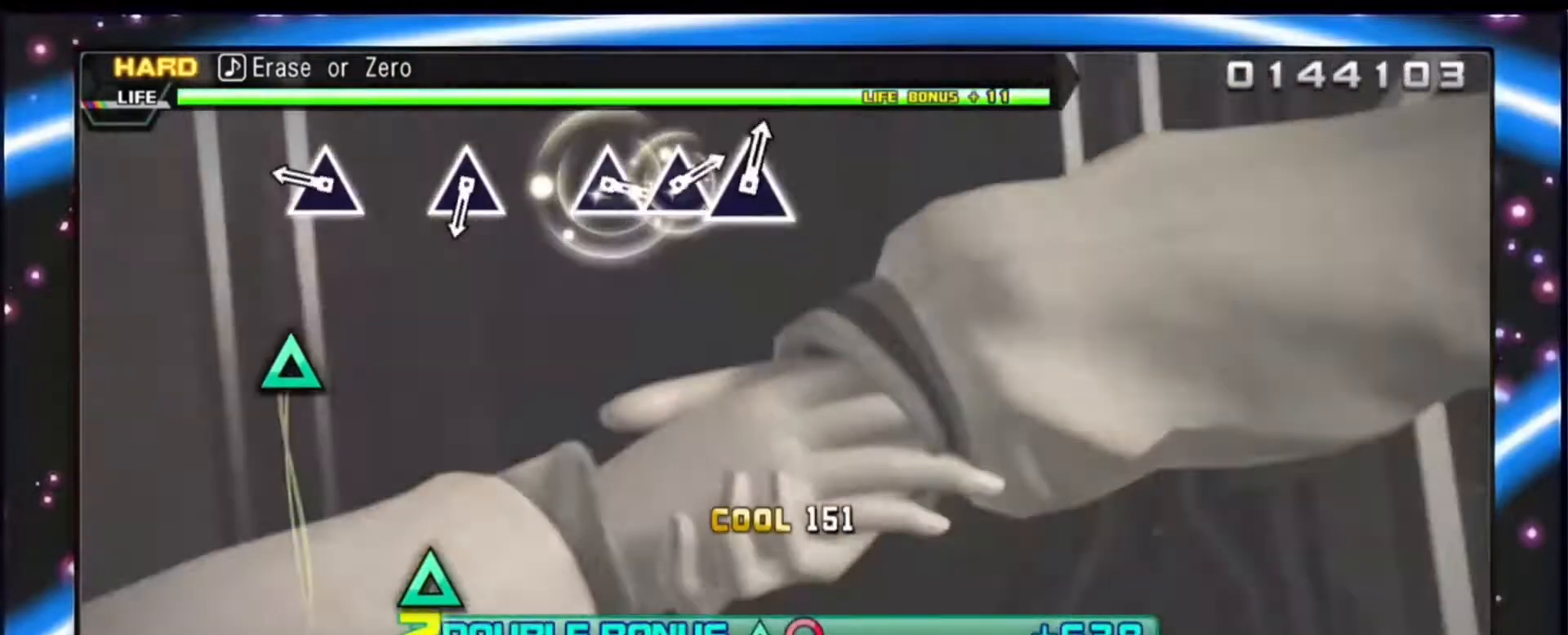
{"buttons": ["DPAD_UP", "DPAD_RIGHT"], "events": [[267, "TRIANGLE", "down"], [433, "TRIANGLE", "up"]]}
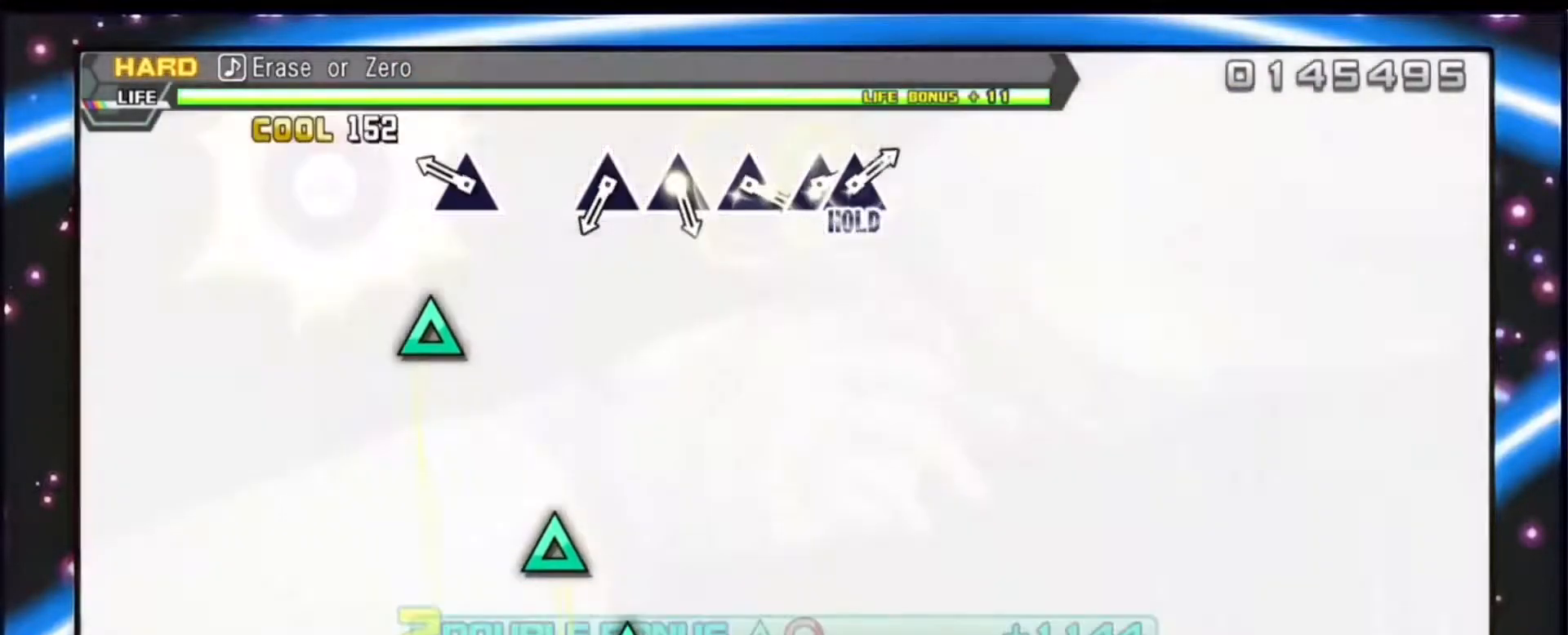
{"buttons": ["DPAD_UP", "DPAD_RIGHT"], "events": [[200, "TRIANGLE", "down"], [333, "TRIANGLE", "up"]]}
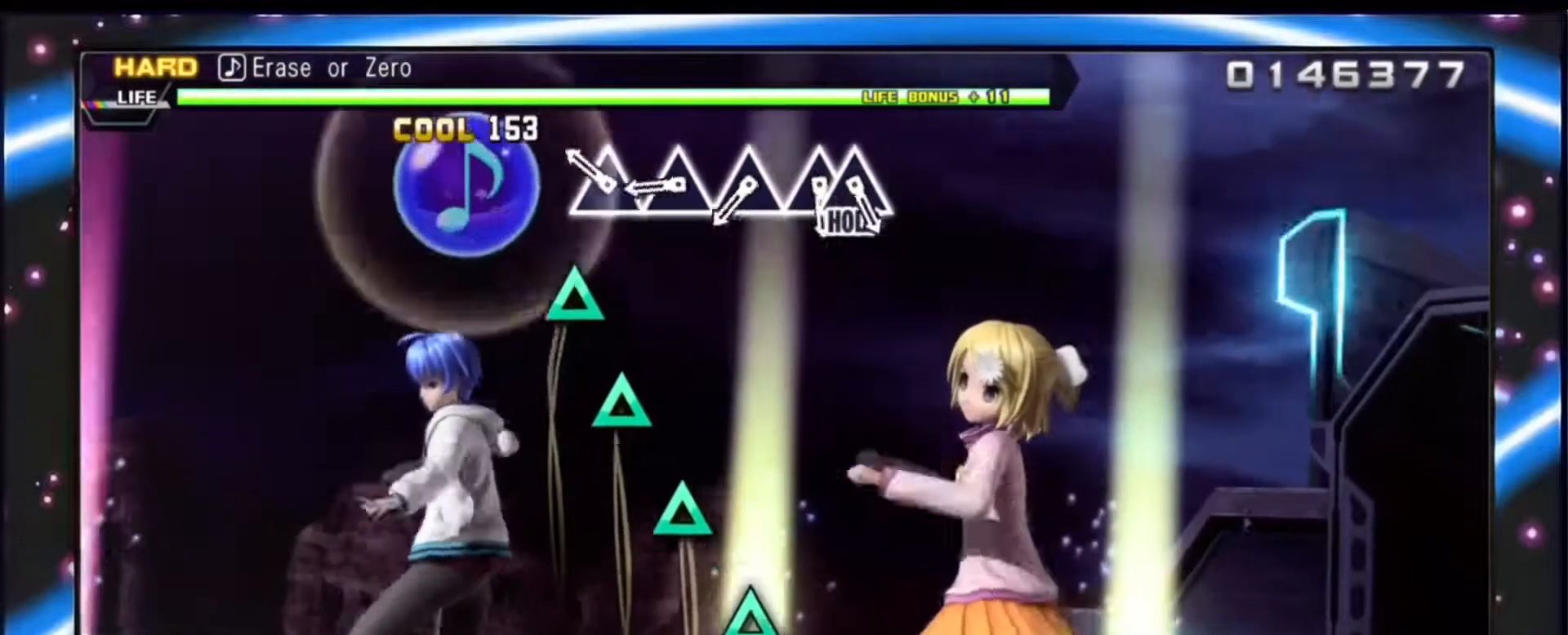
{"buttons": [], "events": [[33, "DPAD_RIGHT", "up"], [33, "DPAD_UP", "up"], [100, "TRIANGLE", "down"], [267, "TRIANGLE", "up"], [333, "TRIANGLE", "down"], [500, "TRIANGLE", "up"]]}
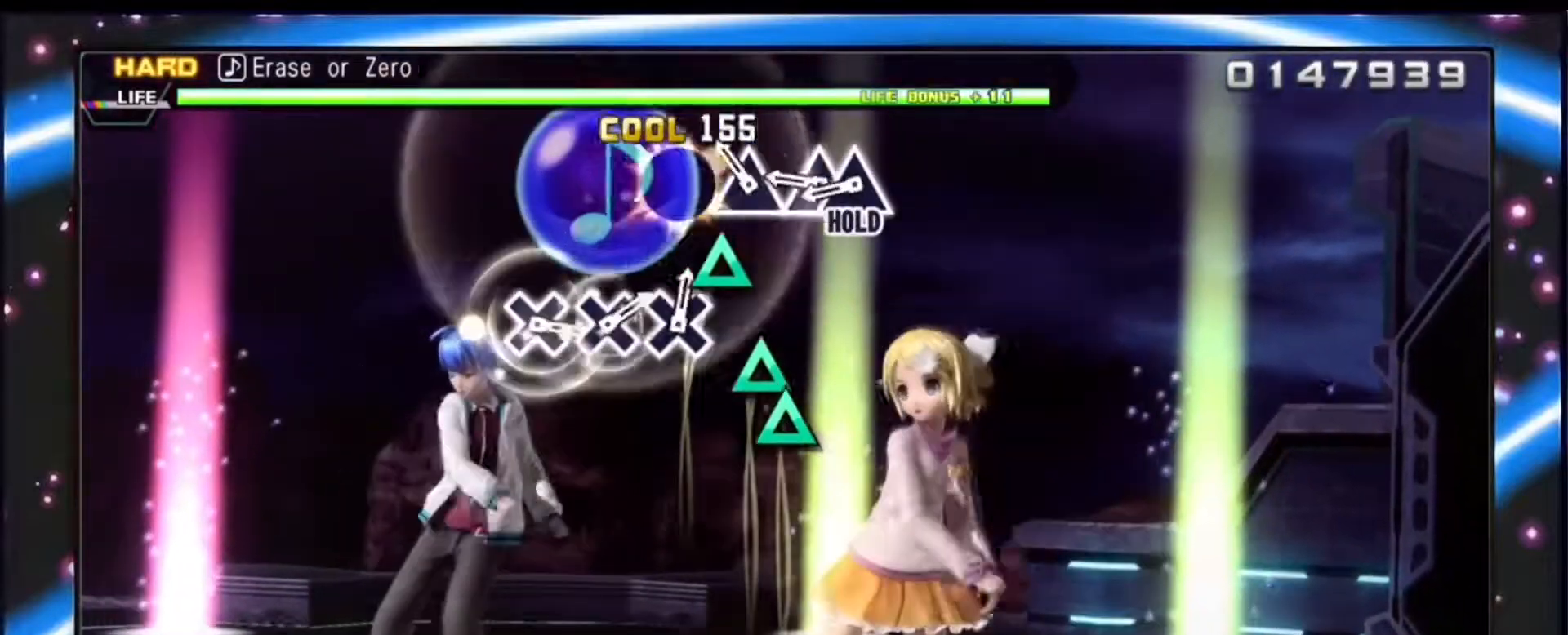
{"buttons": ["DPAD_UP"], "events": [[67, "TRIANGLE", "down"], [233, "TRIANGLE", "up"], [300, "TRIANGLE", "down"], [400, "DPAD_UP", "down"], [467, "TRIANGLE", "up"]]}
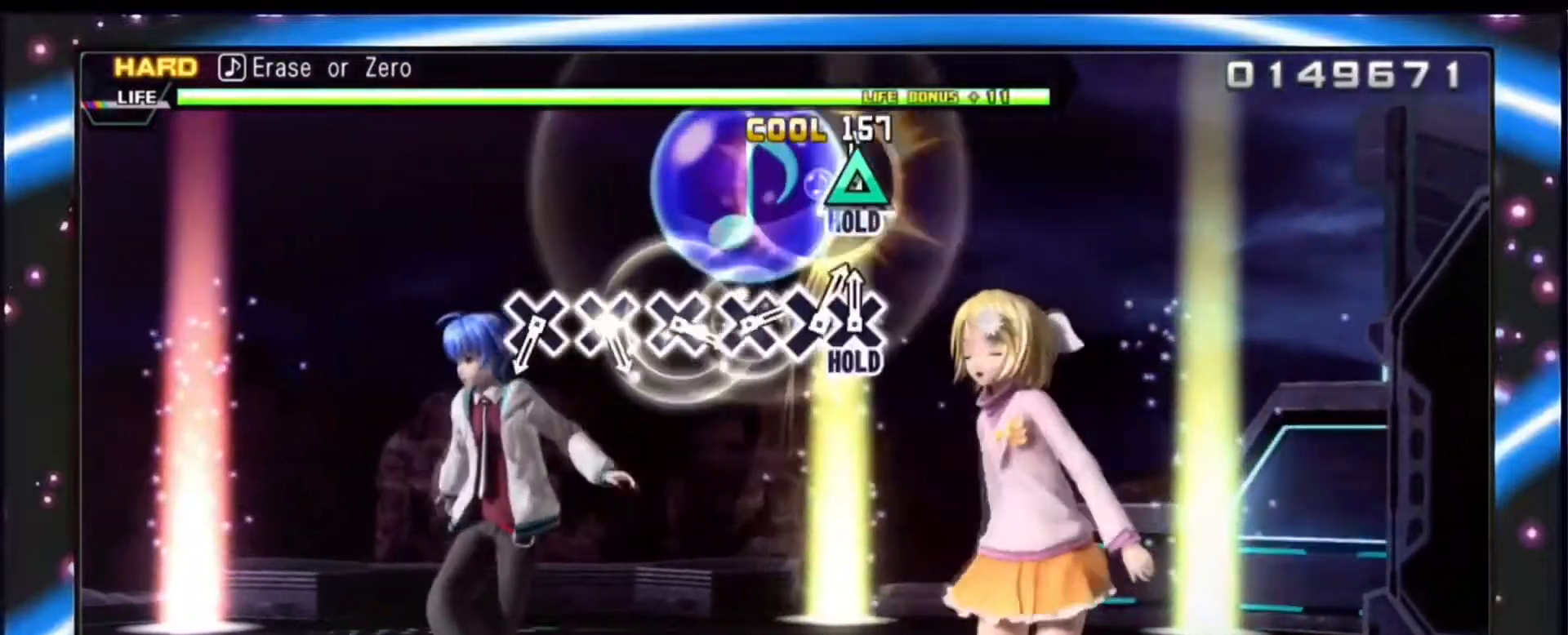
{"buttons": ["DPAD_UP"], "events": []}
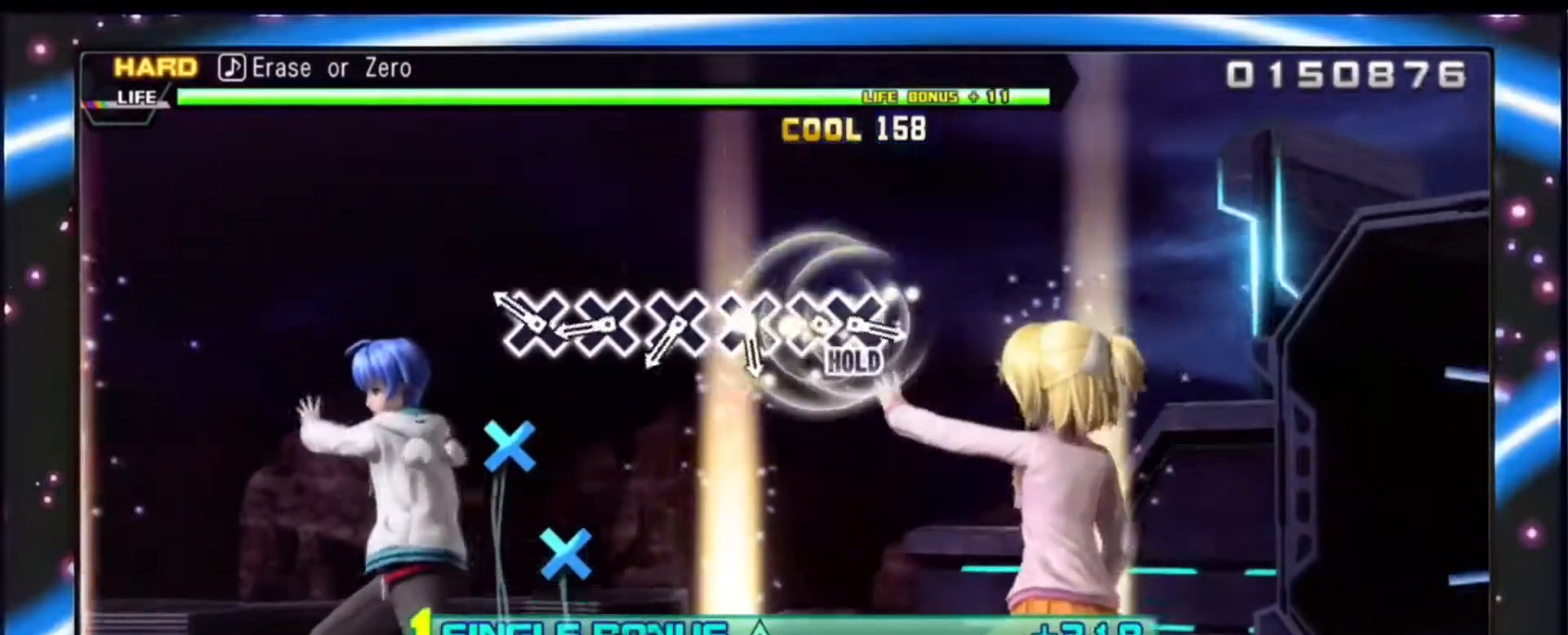
{"buttons": ["DPAD_UP"], "events": [[167, "CROSS", "down"], [300, "CROSS", "up"], [367, "CROSS", "down"], [500, "CROSS", "up"]]}
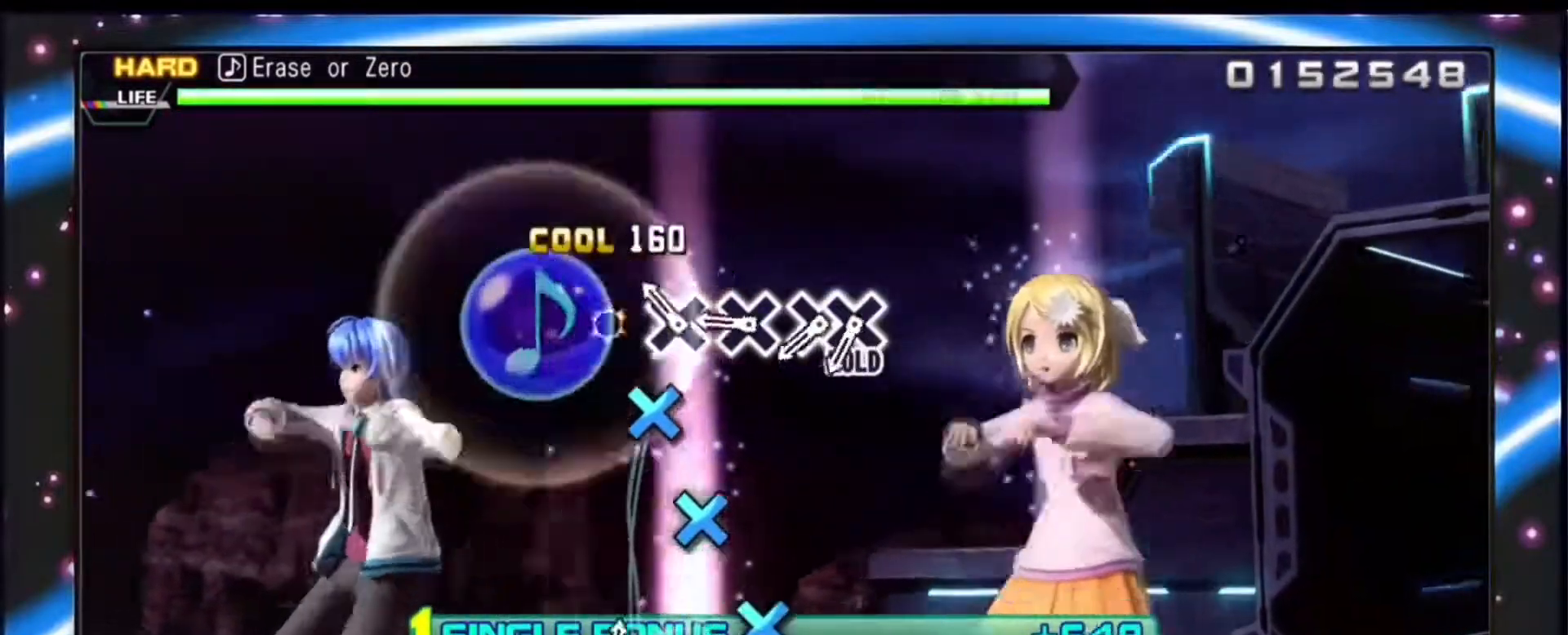
{"buttons": ["DPAD_UP"], "events": [[100, "CROSS", "down"], [233, "CROSS", "up"], [300, "CROSS", "down"], [433, "CROSS", "up"]]}
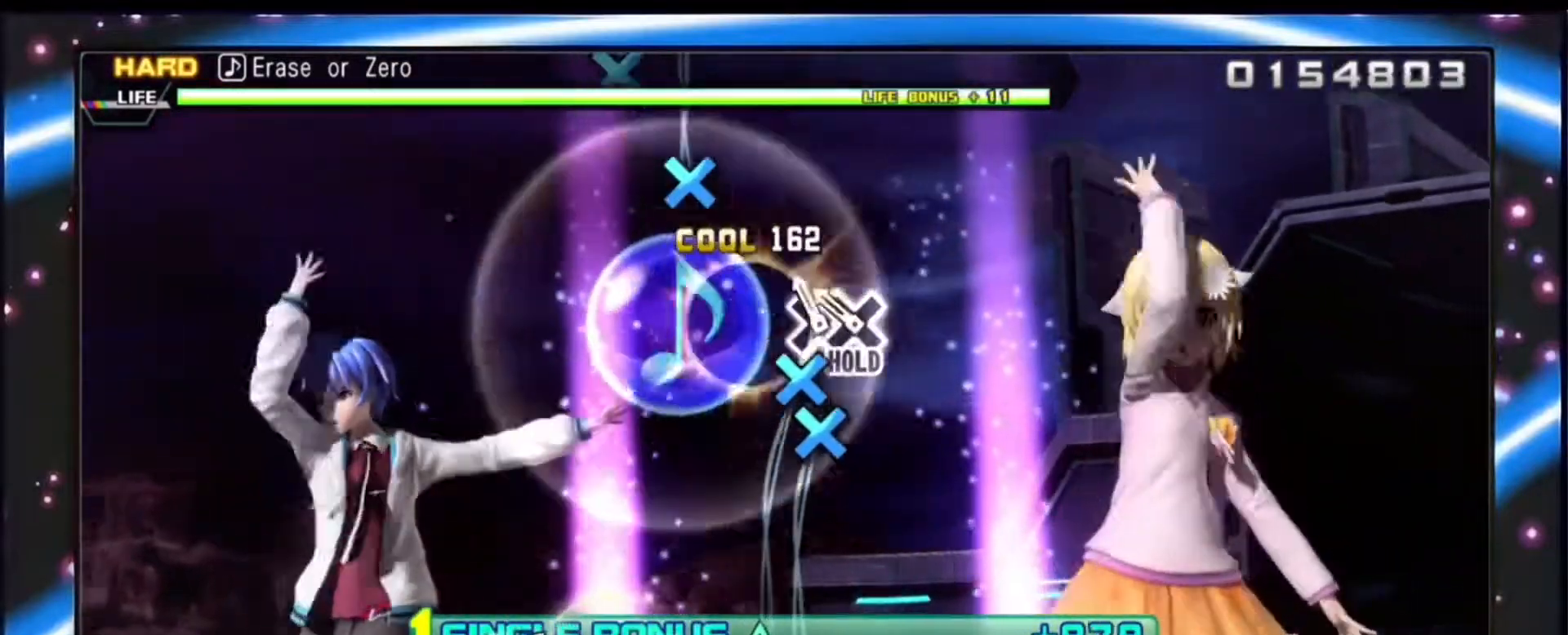
{"buttons": ["CROSS", "DPAD_UP"], "events": [[33, "CROSS", "down"], [133, "CROSS", "up"], [167, "CROSS", "down"]]}